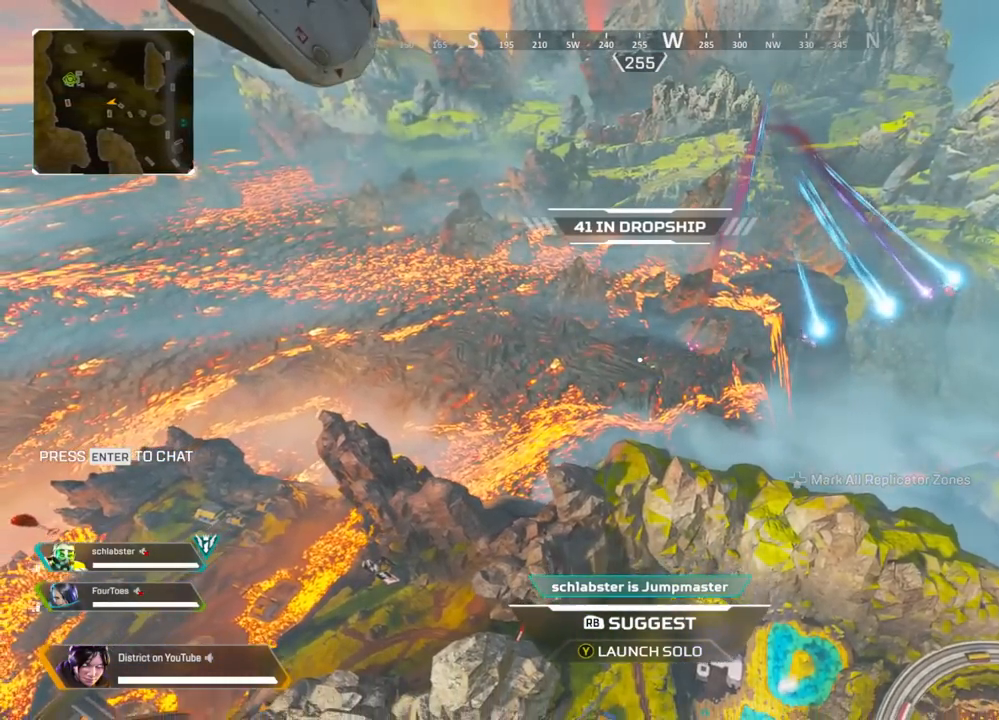
Gameplay with a controller (Xbox layout); each line is a JSON object with the inputs held at the frame after it. "events" lists button and stick changes between this image and that frame as [ms after this image, input, new state], when the widget could be followed in between.
{"buttons": [], "left_stick": "center", "right_stick": "right", "events": [[500, "right_stick", "right"]]}
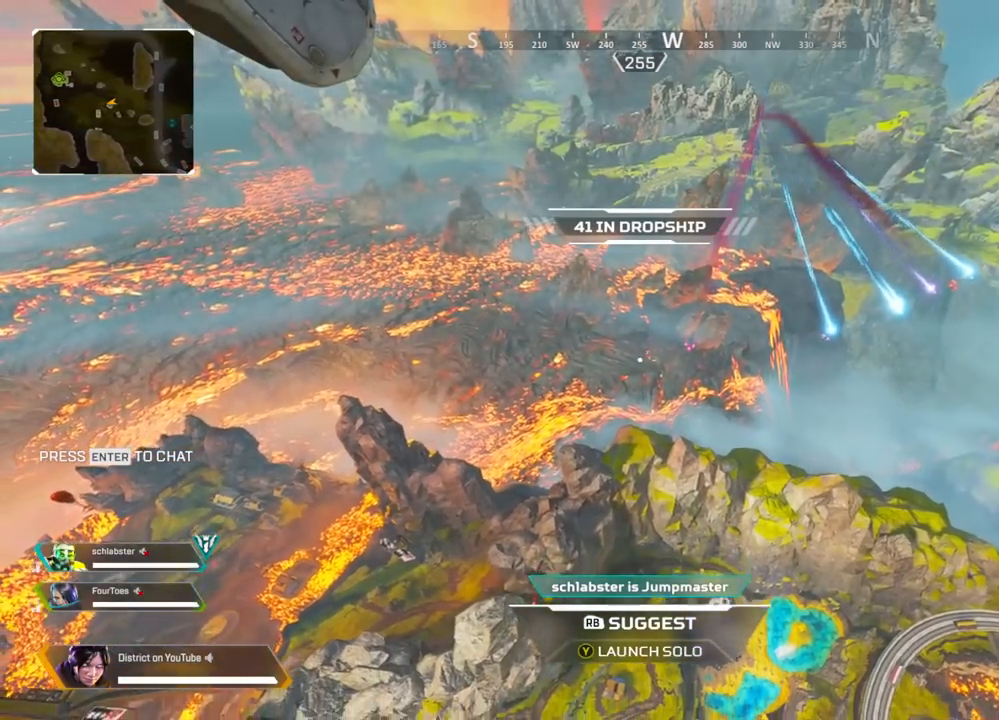
{"buttons": [], "left_stick": "center", "right_stick": "center", "events": [[400, "right_stick", "center"]]}
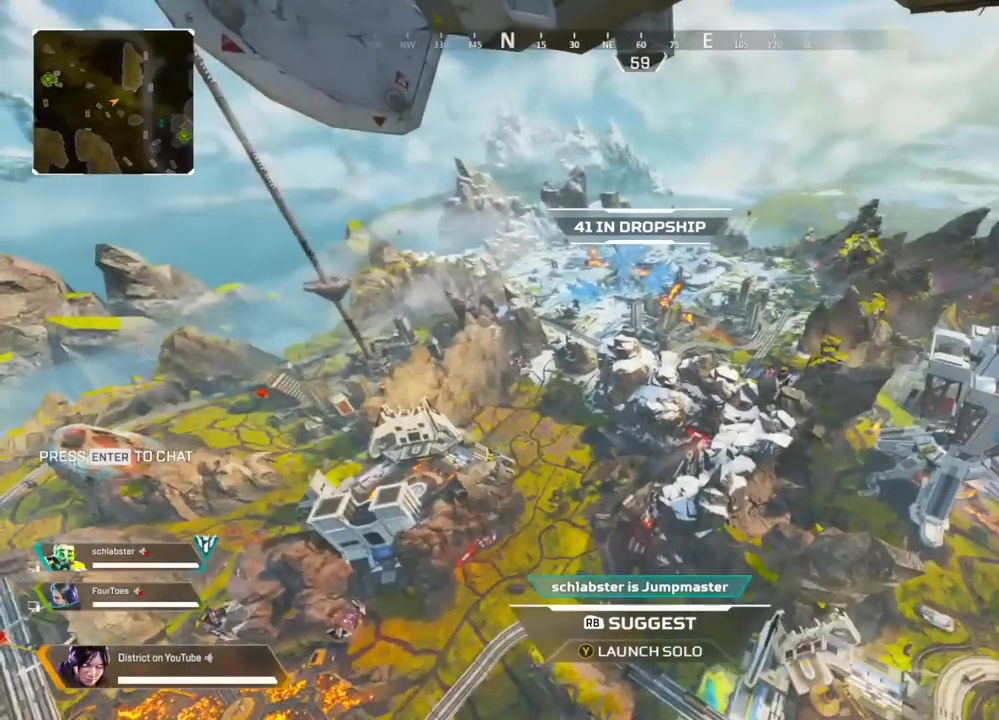
{"buttons": [], "left_stick": "center", "right_stick": "center", "events": []}
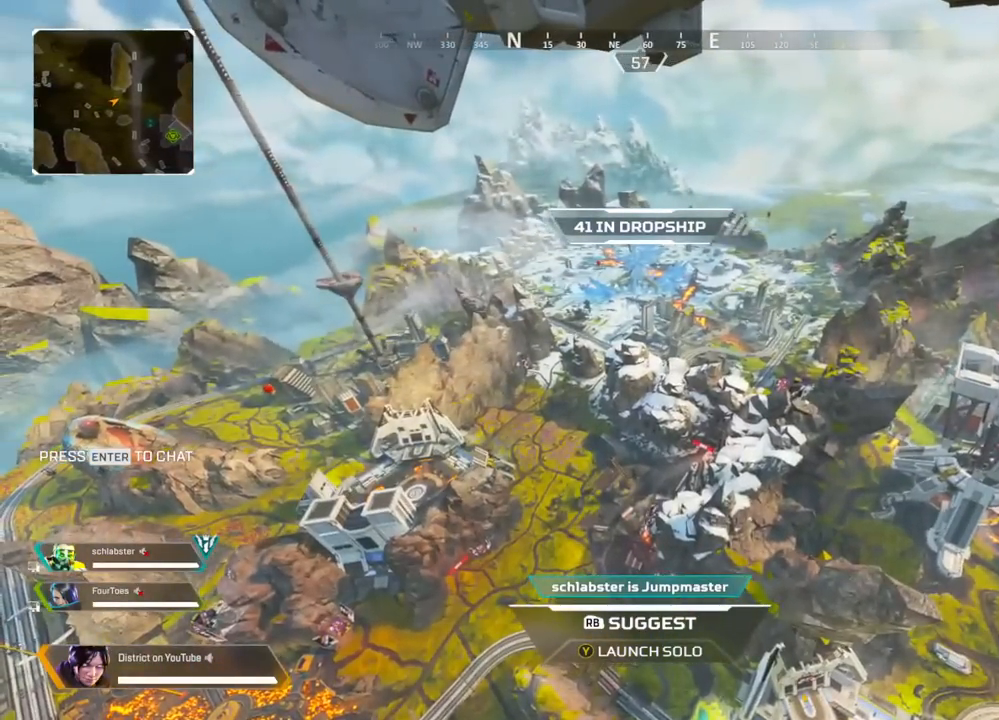
{"buttons": [], "left_stick": "center", "right_stick": "center", "events": []}
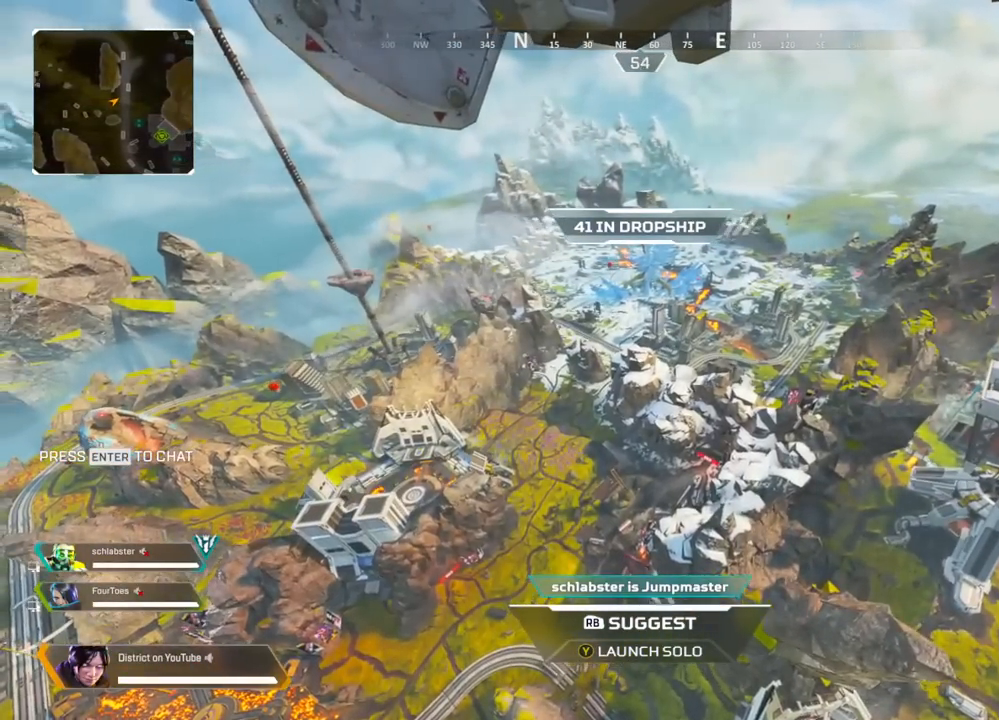
{"buttons": [], "left_stick": "center", "right_stick": "center", "events": []}
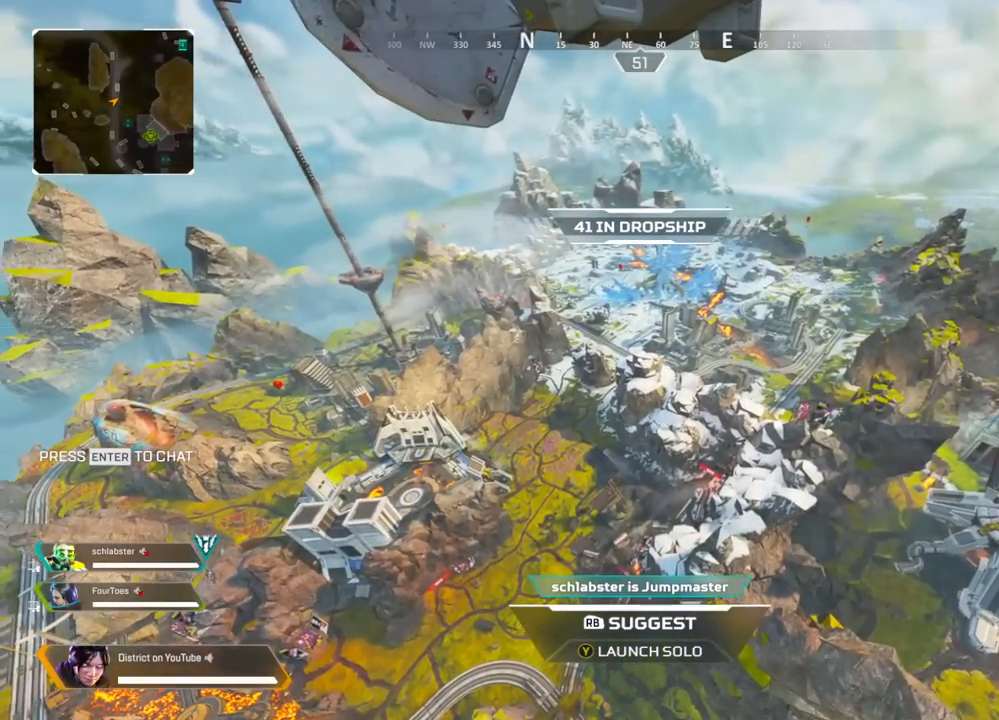
{"buttons": [], "left_stick": "center", "right_stick": "center", "events": []}
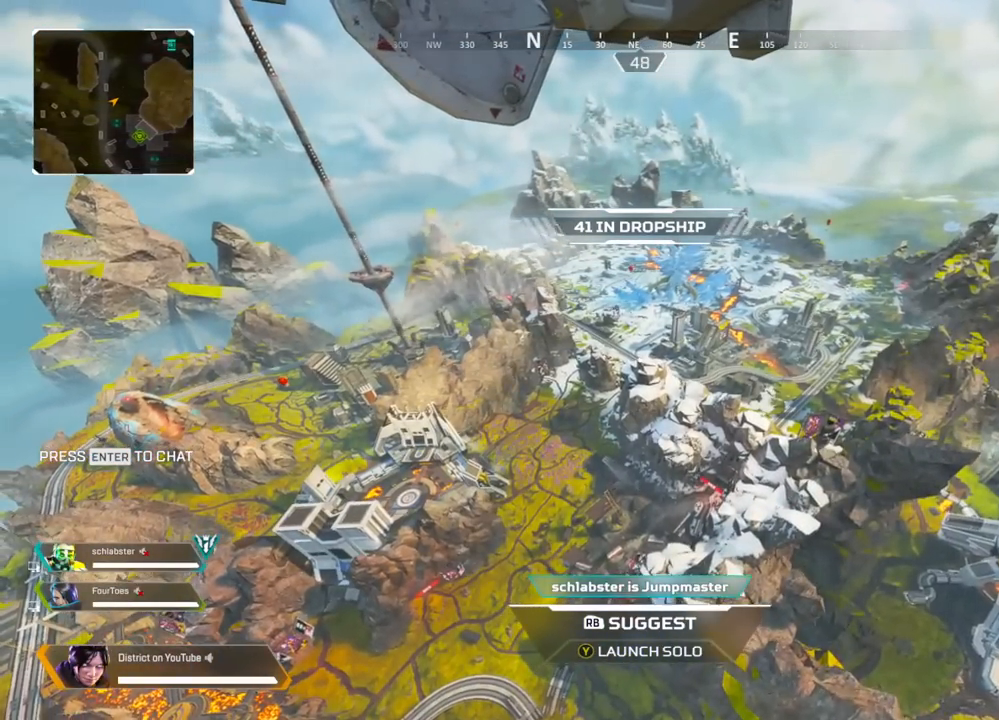
{"buttons": [], "left_stick": "center", "right_stick": "center", "events": []}
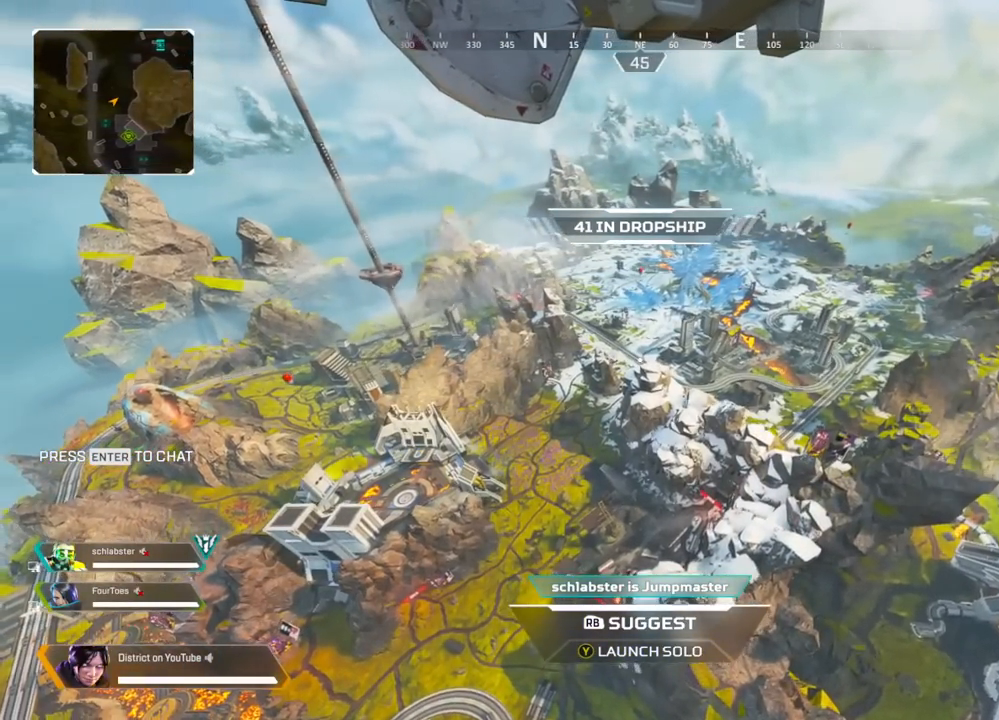
{"buttons": [], "left_stick": "center", "right_stick": "center", "events": []}
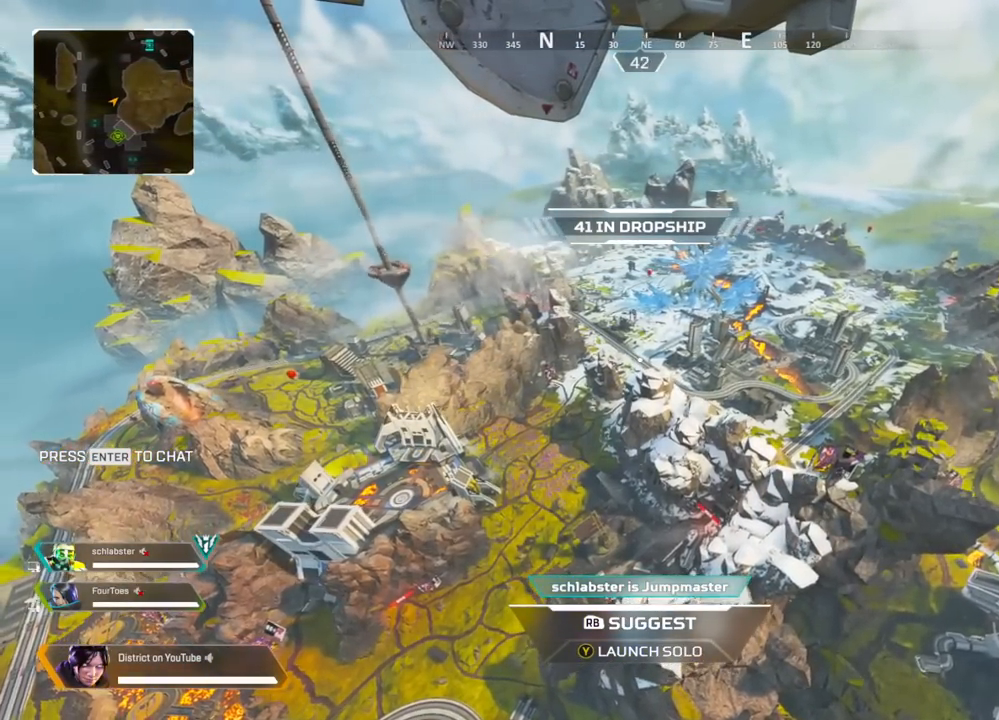
{"buttons": [], "left_stick": "center", "right_stick": "center", "events": []}
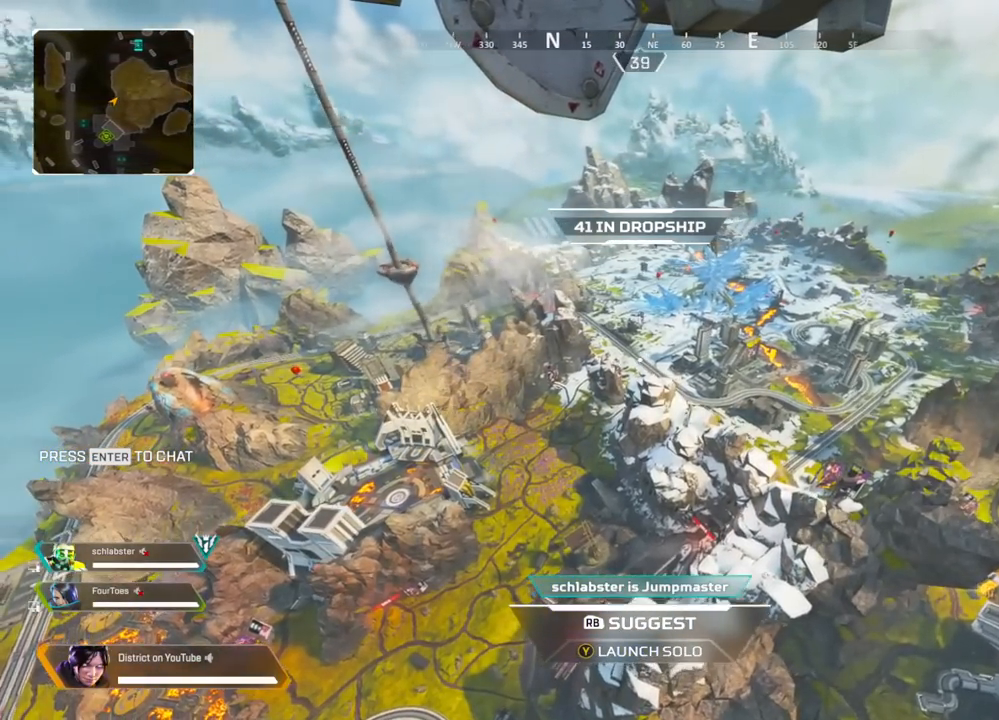
{"buttons": [], "left_stick": "center", "right_stick": "center", "events": []}
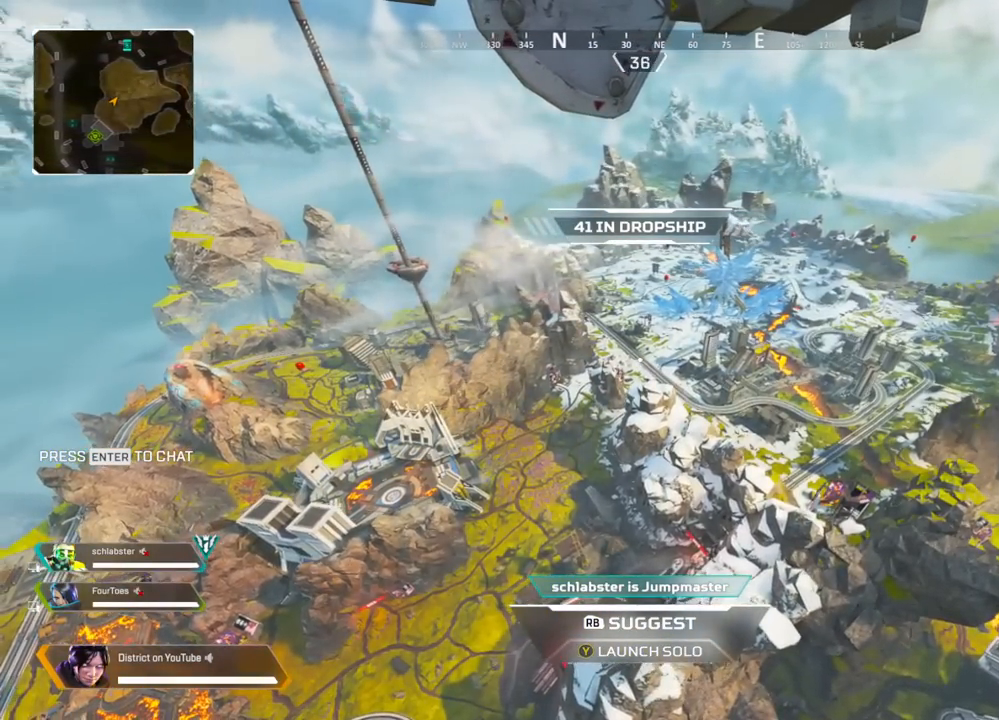
{"buttons": [], "left_stick": "center", "right_stick": "center", "events": []}
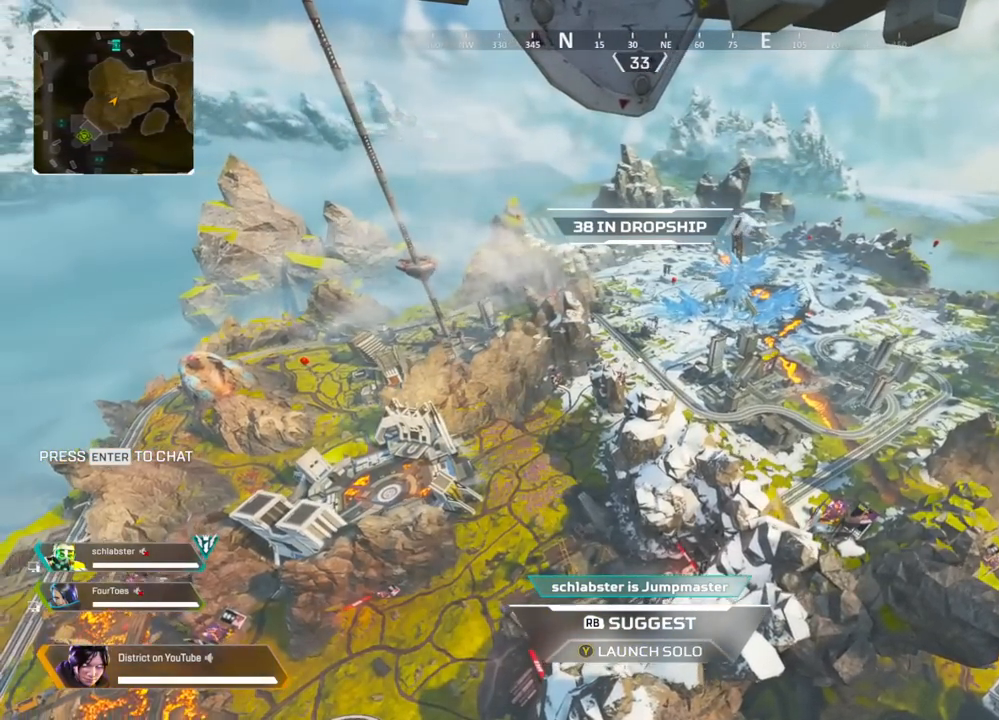
{"buttons": [], "left_stick": "center", "right_stick": "center", "events": []}
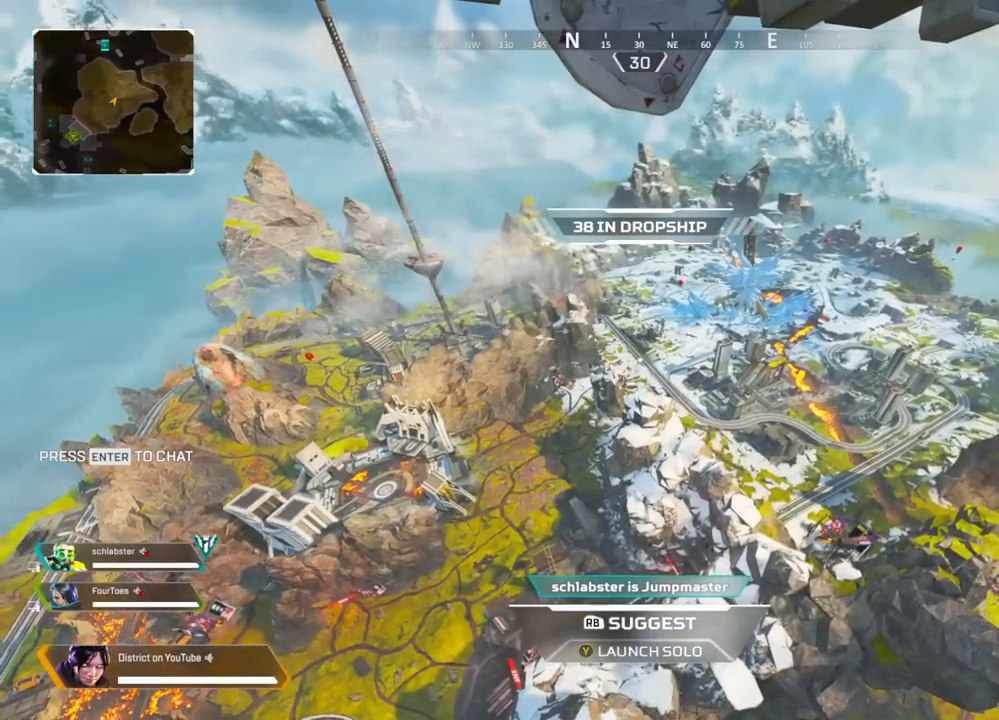
{"buttons": [], "left_stick": "center", "right_stick": "center", "events": [[83, "right_stick", "right"], [267, "right_stick", "center"]]}
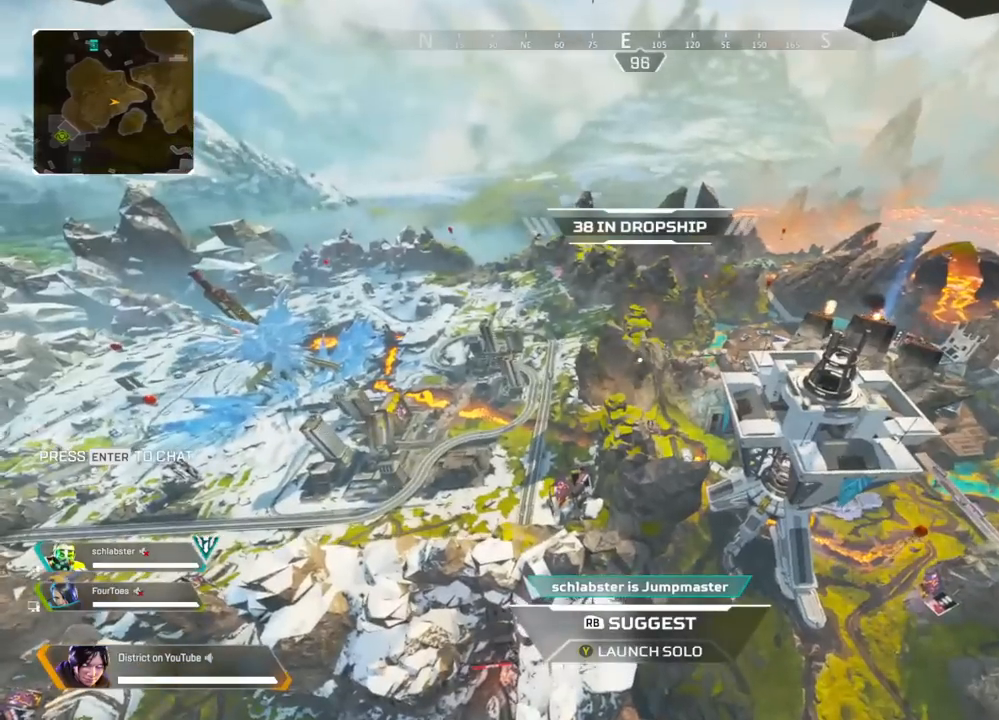
{"buttons": [], "left_stick": "center", "right_stick": "center", "events": []}
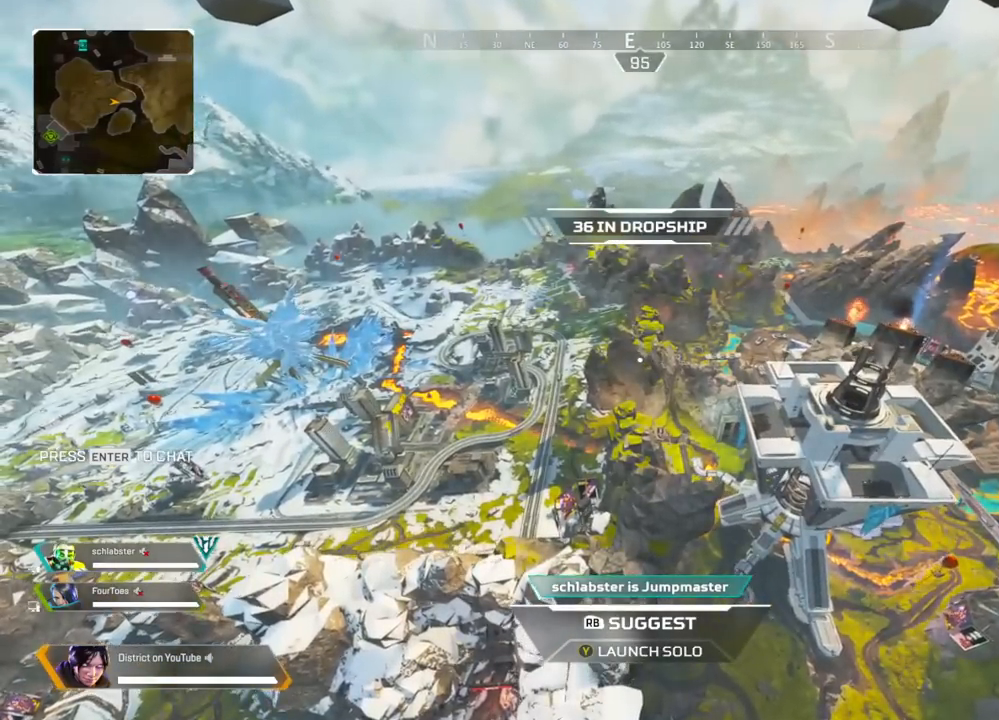
{"buttons": [], "left_stick": "center", "right_stick": "center", "events": [[133, "right_stick", "left"], [250, "right_stick", "center"]]}
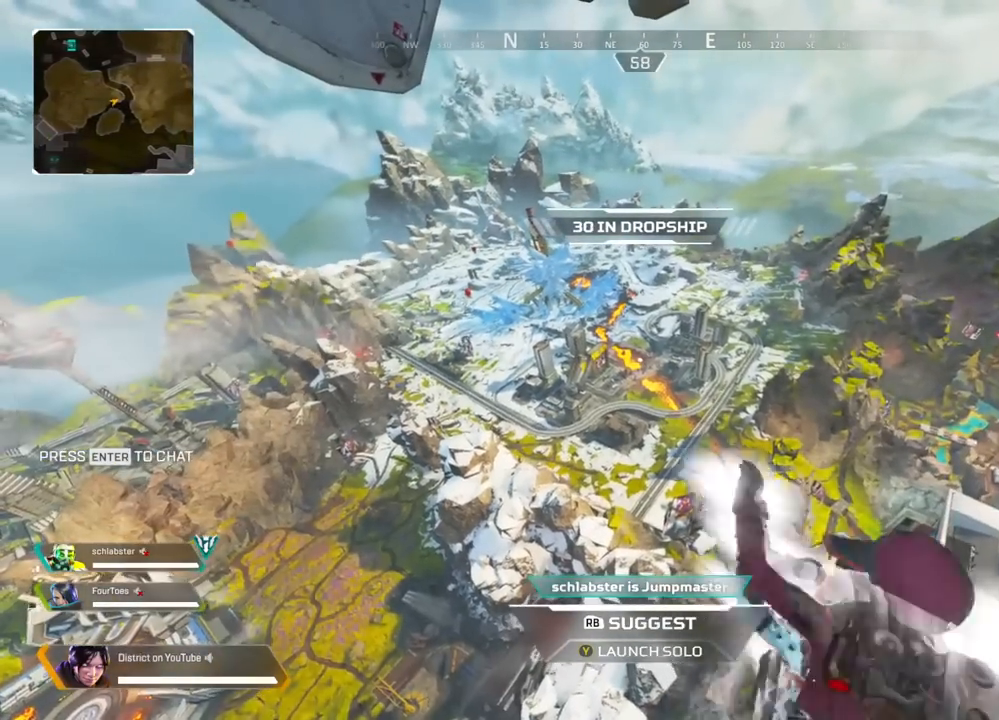
{"buttons": [], "left_stick": "center", "right_stick": "center", "events": [[383, "right_stick", "left"], [500, "right_stick", "center"]]}